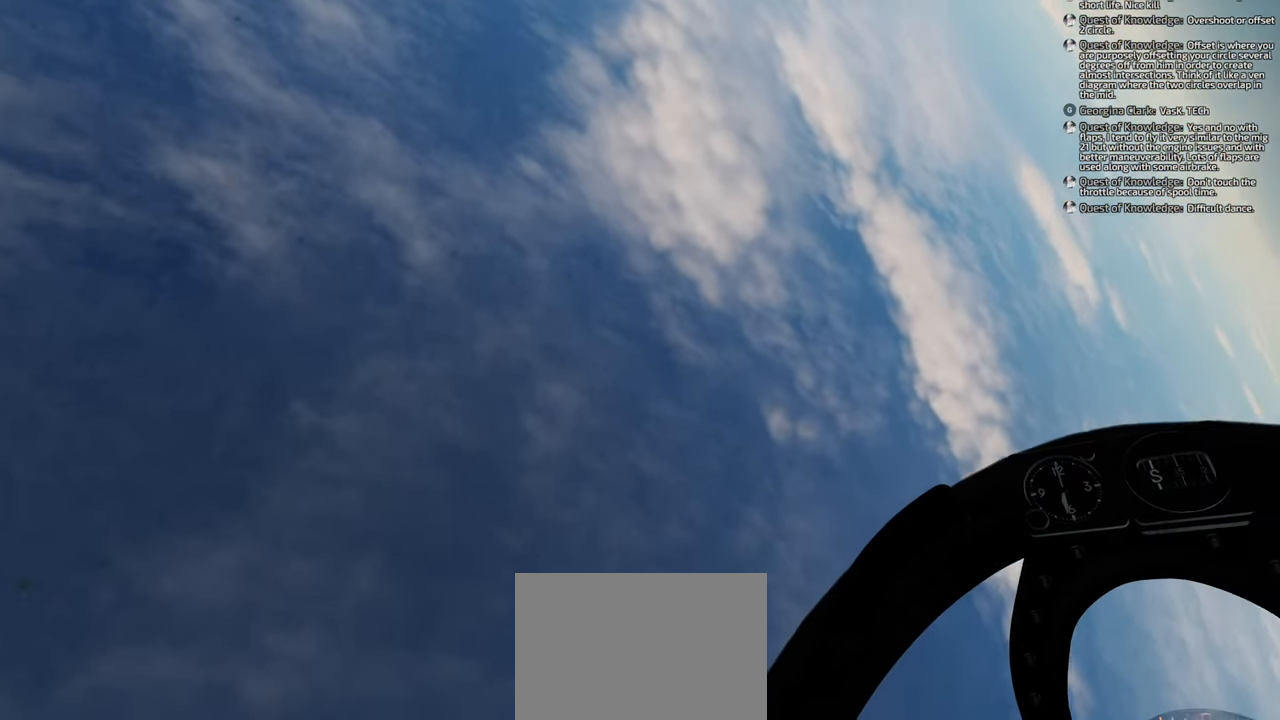
Gameplay with a controller (Xbox layout); each line is a JSON object with the inputs held at the frame after it. "events" lists button and stick changes between this image and that frame as [ms after this image, input, new state], when the widget could be followed in between. Not read: L2 R2.
{"buttons": [], "left_stick": "down", "right_stick": "up-left", "events": [[383, "right_stick", "up-left"]]}
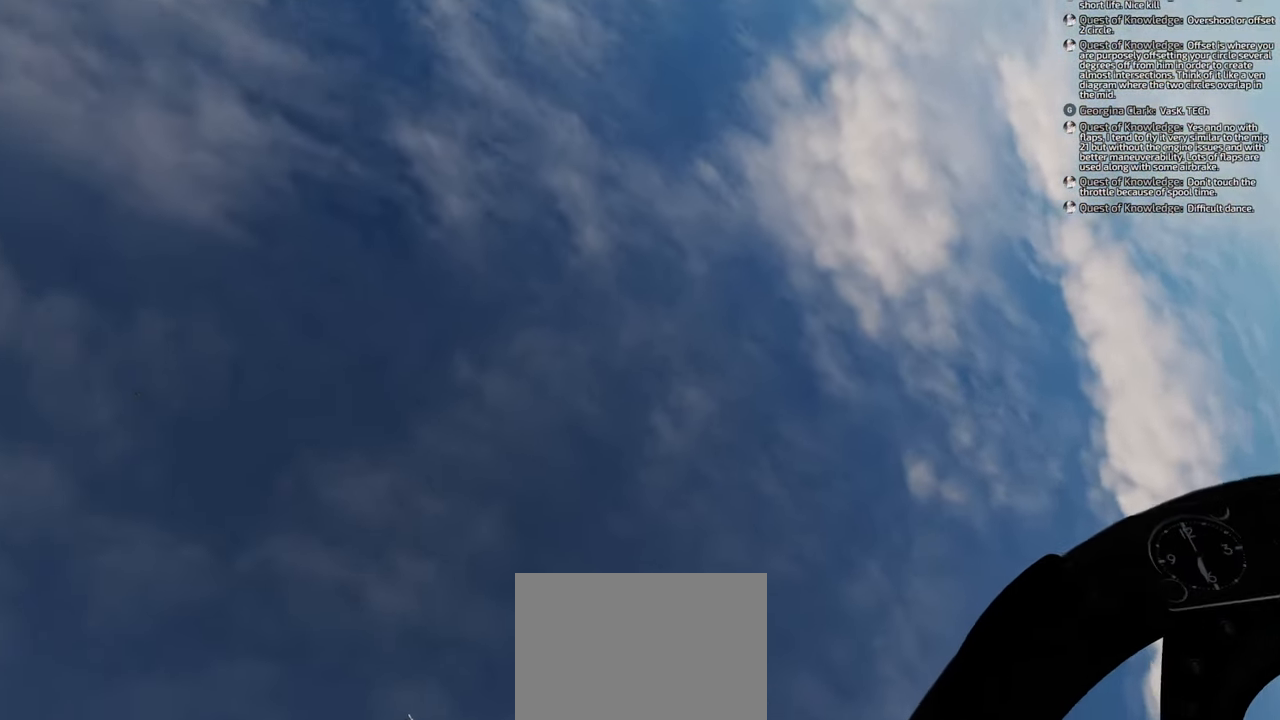
{"buttons": [], "left_stick": "down", "right_stick": "center", "events": [[167, "right_stick", "center"]]}
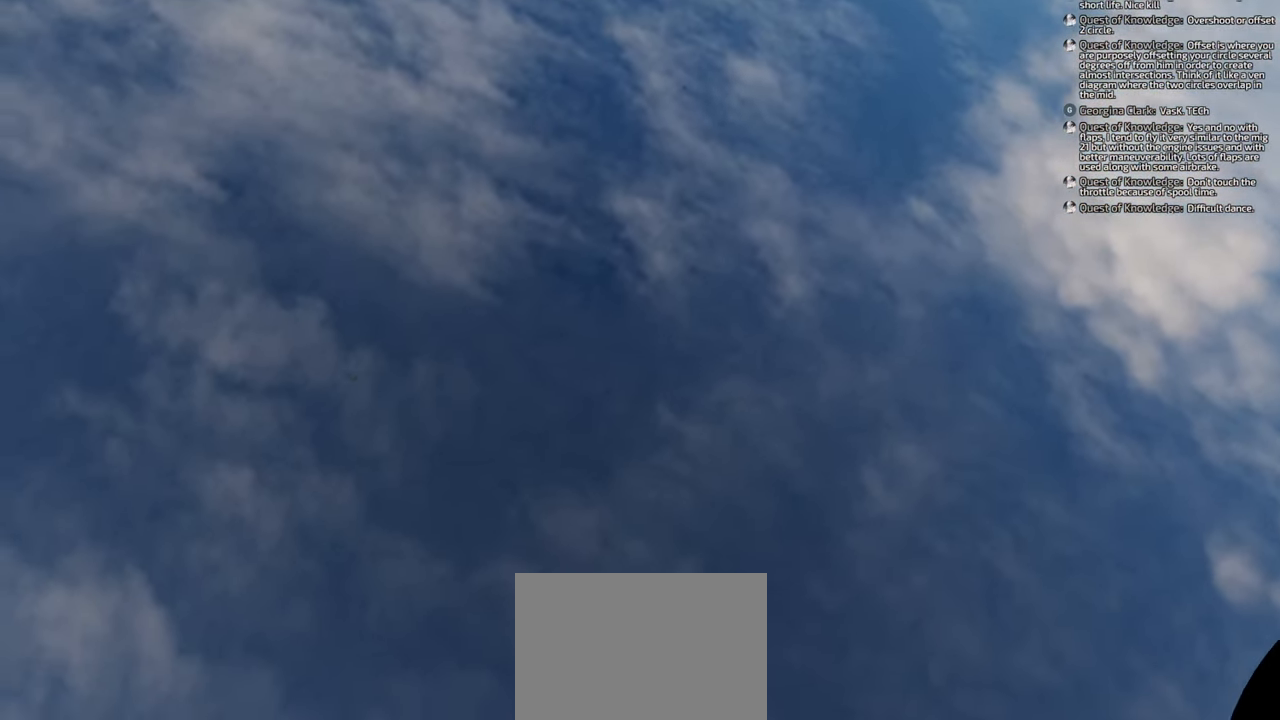
{"buttons": [], "left_stick": "down", "right_stick": "up-right", "events": [[50, "right_stick", "up-right"]]}
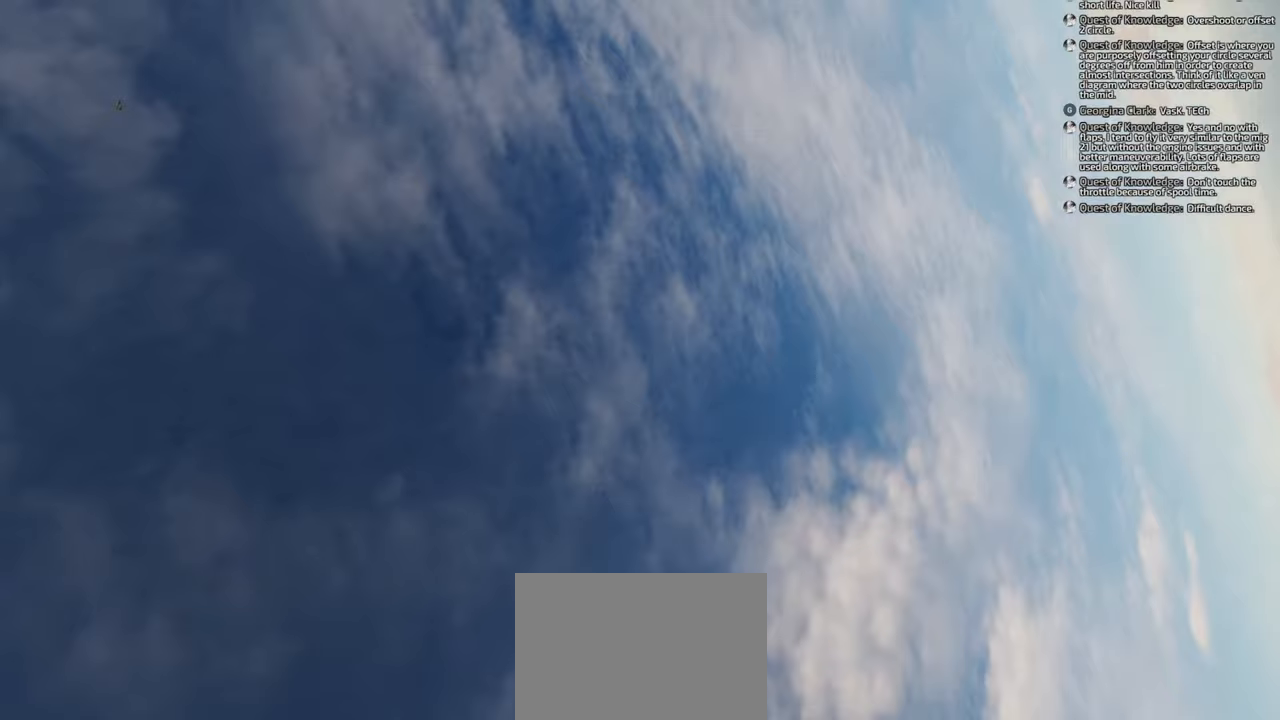
{"buttons": [], "left_stick": "down", "right_stick": "up", "events": [[367, "right_stick", "up"]]}
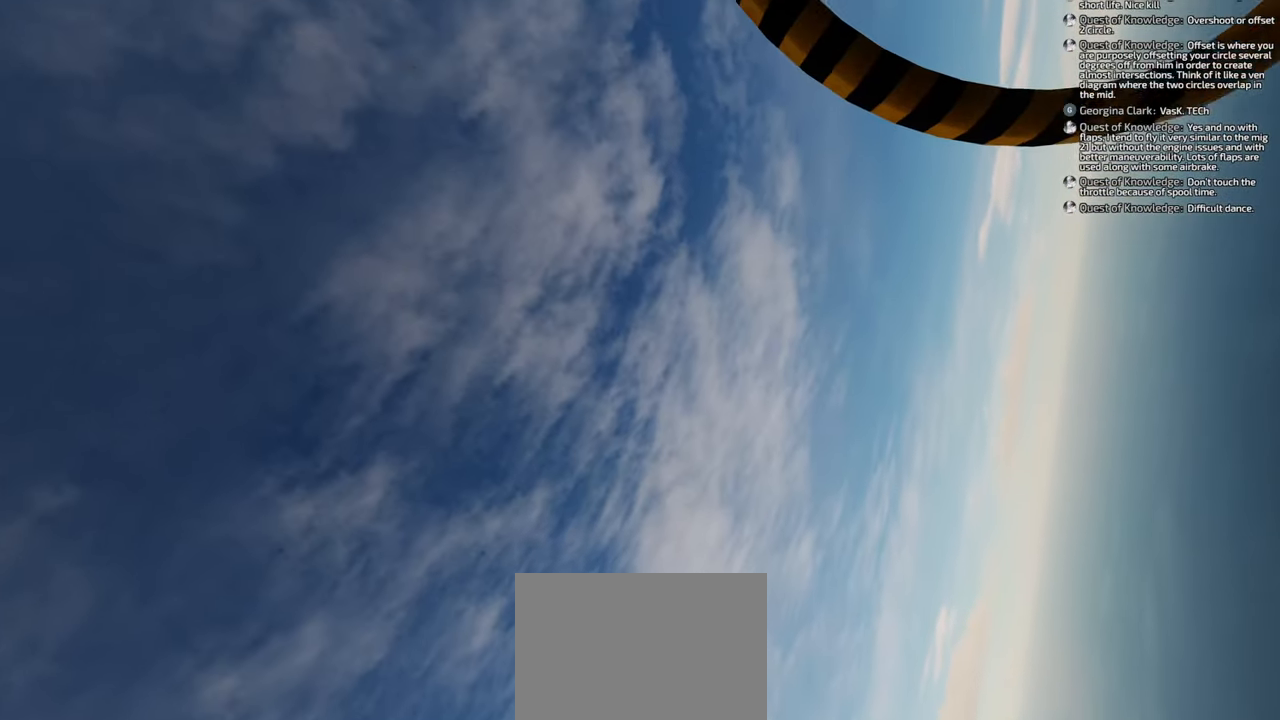
{"buttons": [], "left_stick": "down", "right_stick": "center", "events": [[233, "right_stick", "center"]]}
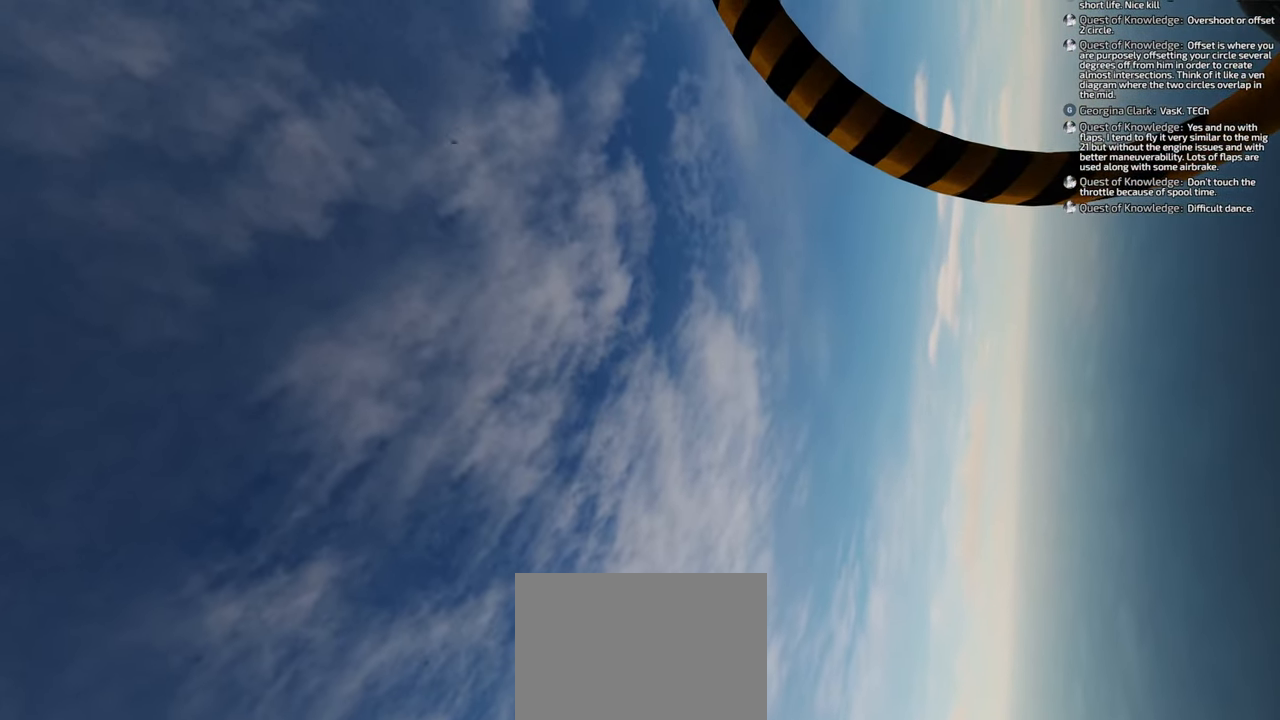
{"buttons": ["X", "R1"], "left_stick": "down", "right_stick": "center", "events": [[267, "R1", "down"], [417, "X", "down"]]}
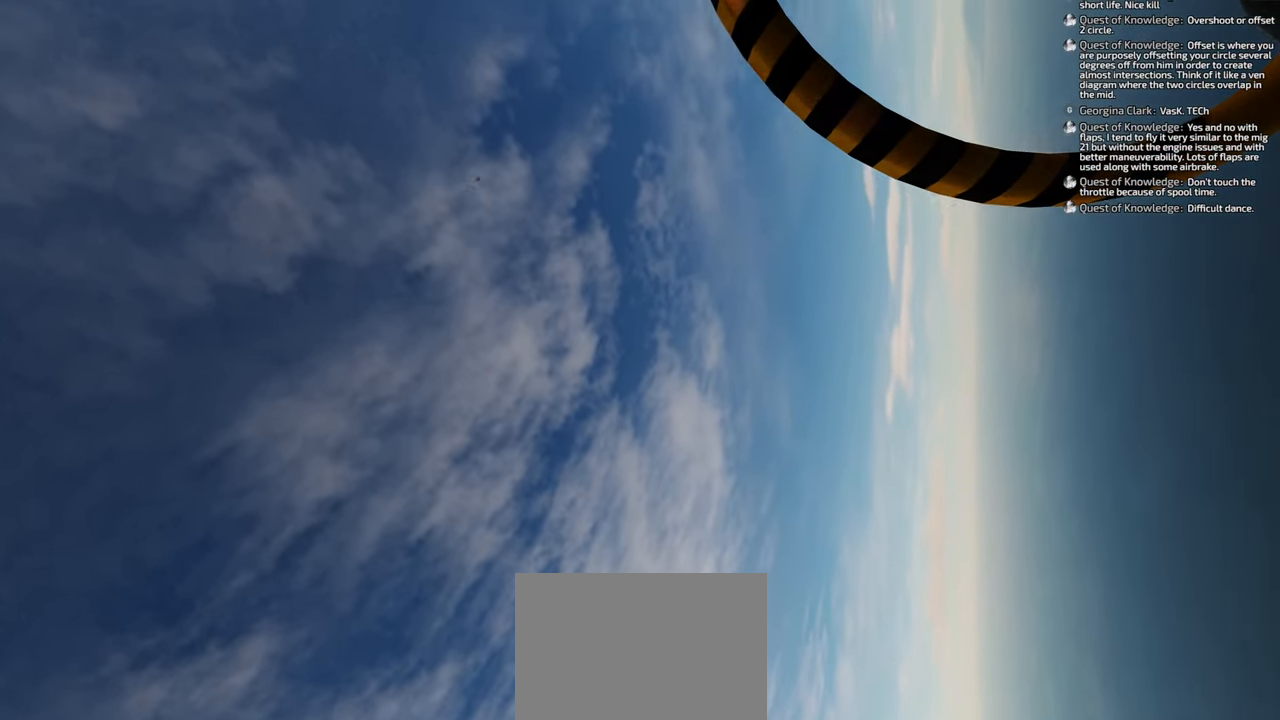
{"buttons": ["X", "R1"], "left_stick": "down", "right_stick": "center", "events": []}
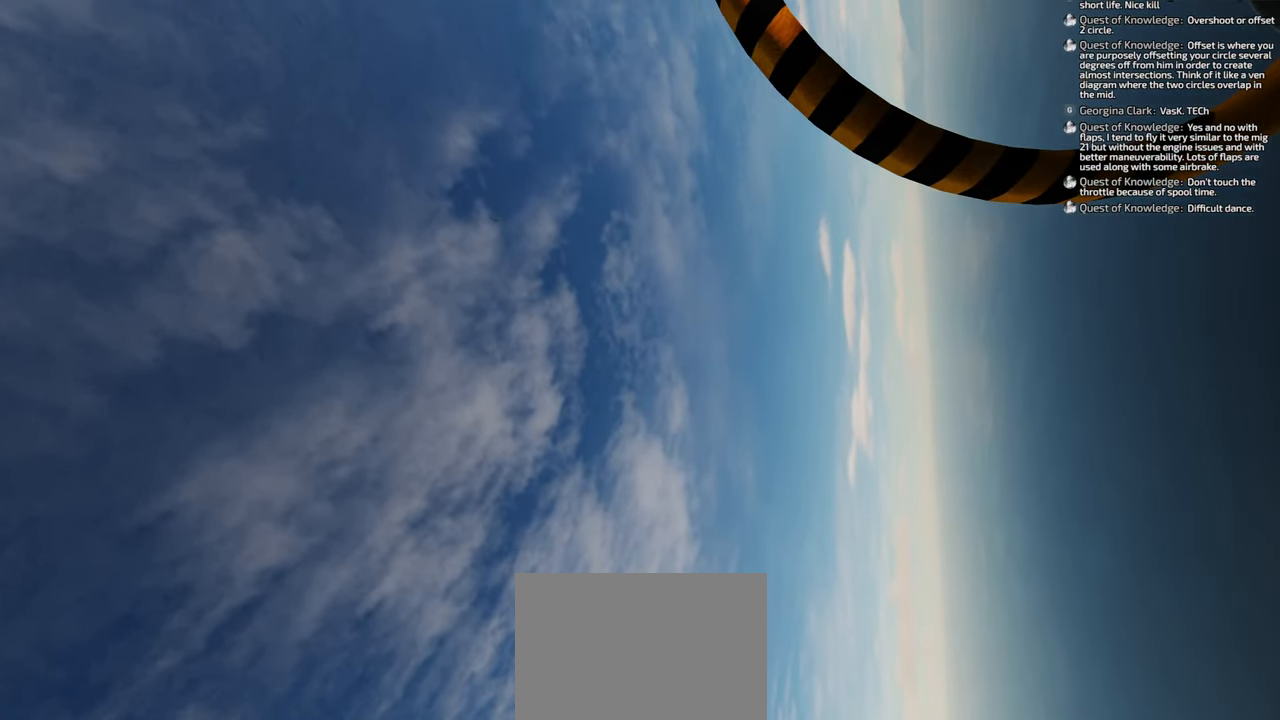
{"buttons": [], "left_stick": "down", "right_stick": "center", "events": [[183, "R1", "up"], [183, "X", "up"]]}
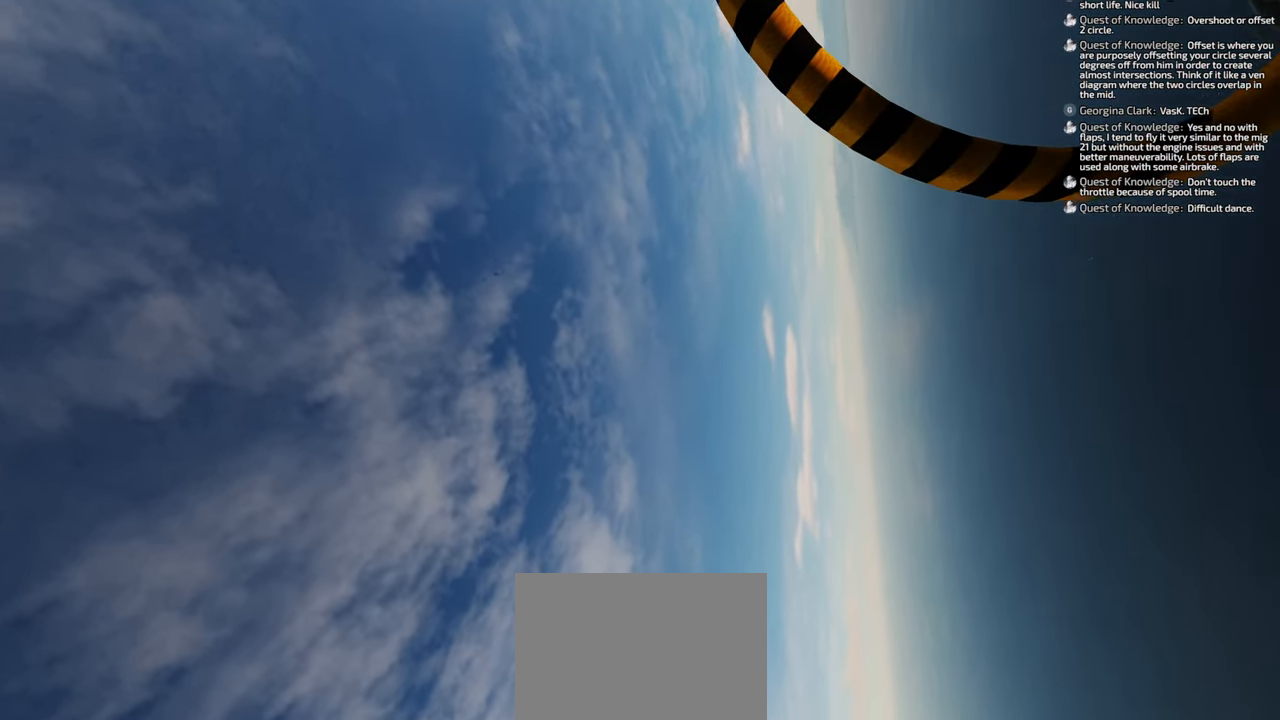
{"buttons": [], "left_stick": "down", "right_stick": "center", "events": []}
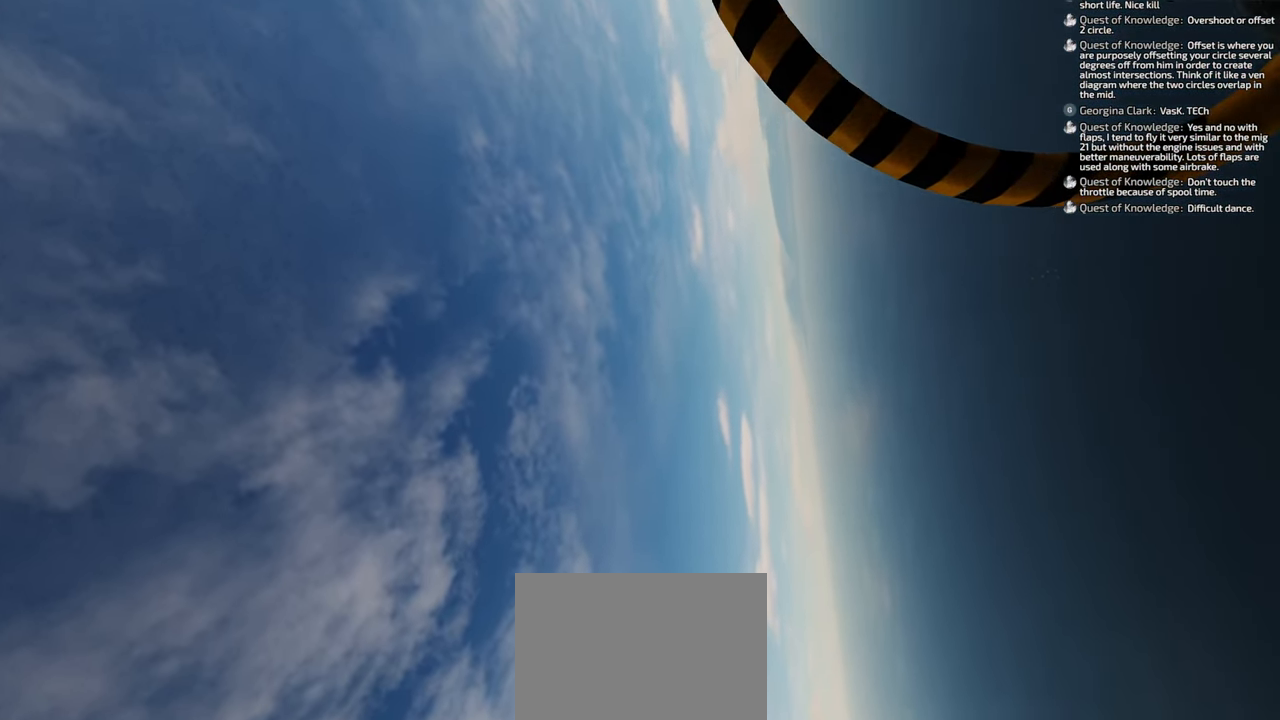
{"buttons": [], "left_stick": "down-right", "right_stick": "down", "events": [[350, "right_stick", "down"], [483, "left_stick", "down-right"]]}
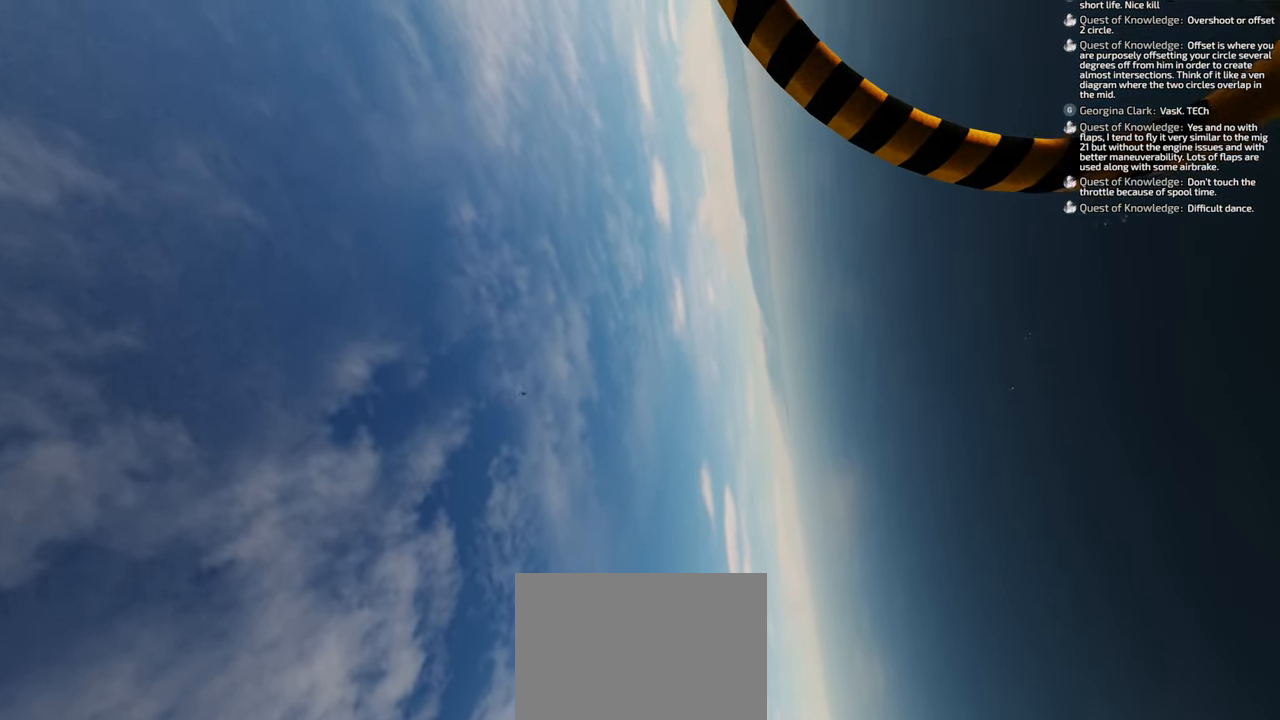
{"buttons": [], "left_stick": "down-right", "right_stick": "down", "events": []}
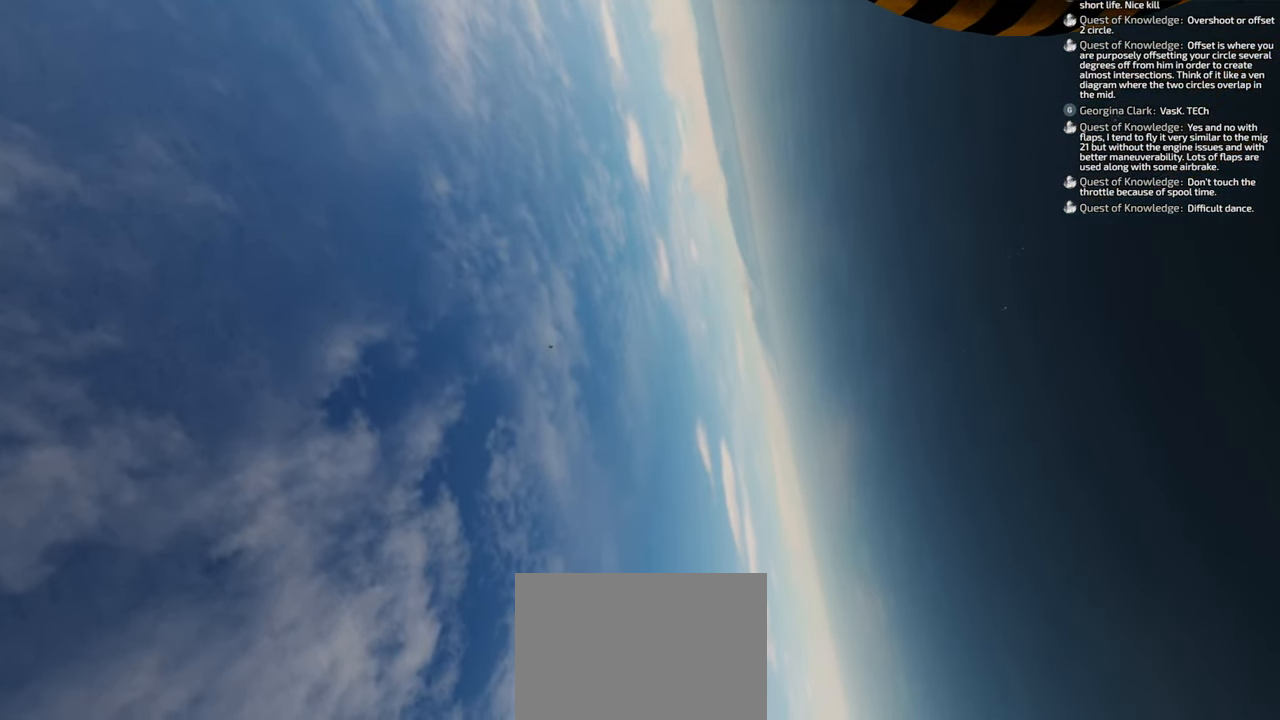
{"buttons": [], "left_stick": "down-right", "right_stick": "down", "events": []}
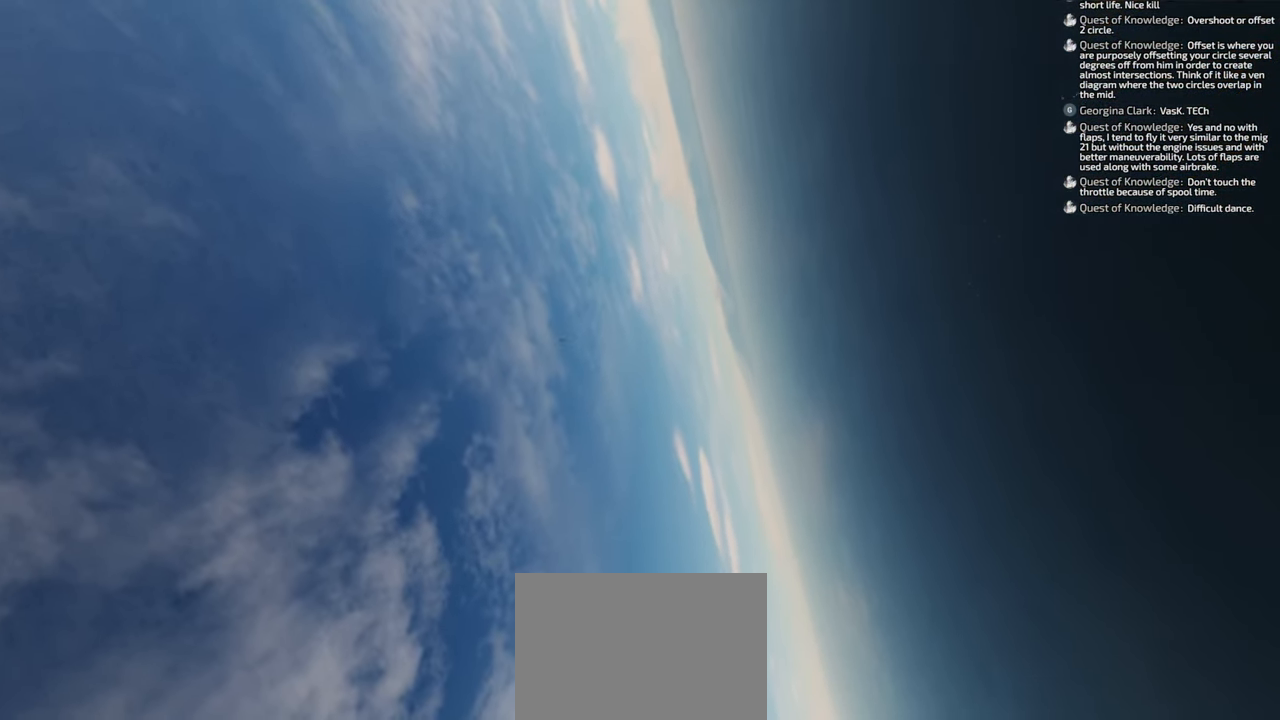
{"buttons": [], "left_stick": "down-right", "right_stick": "down", "events": []}
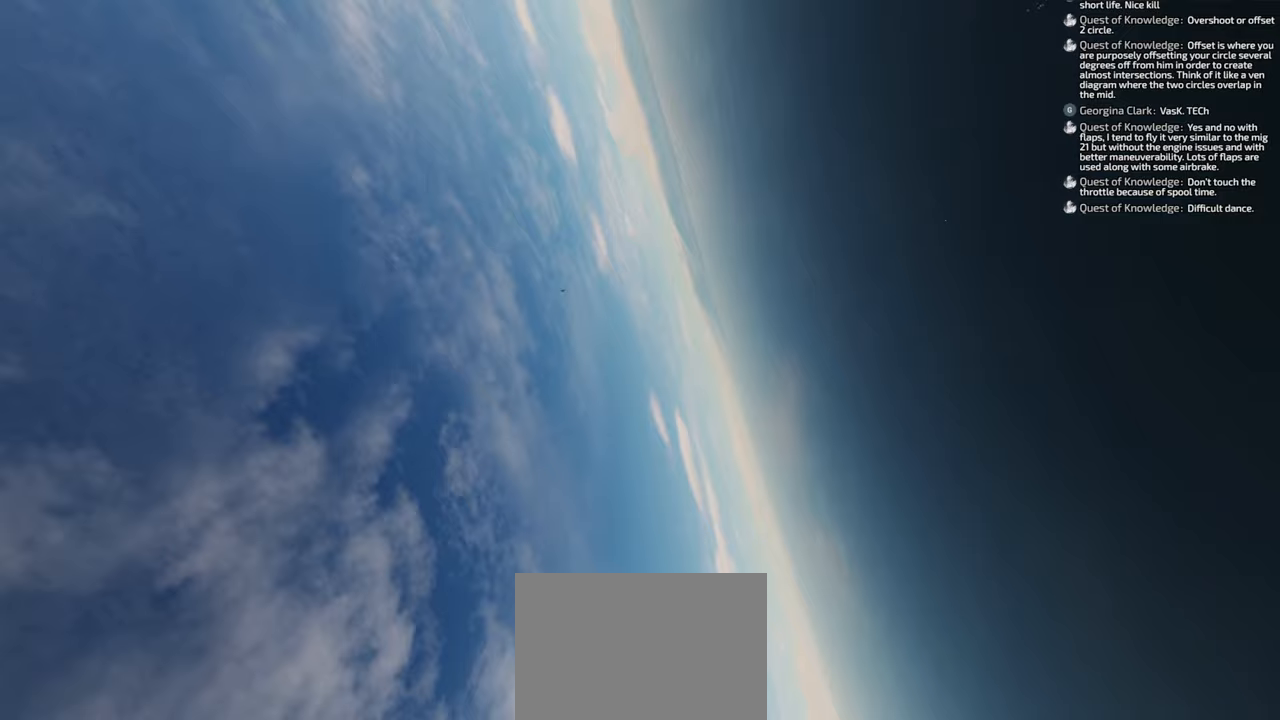
{"buttons": [], "left_stick": "down-right", "right_stick": "down", "events": []}
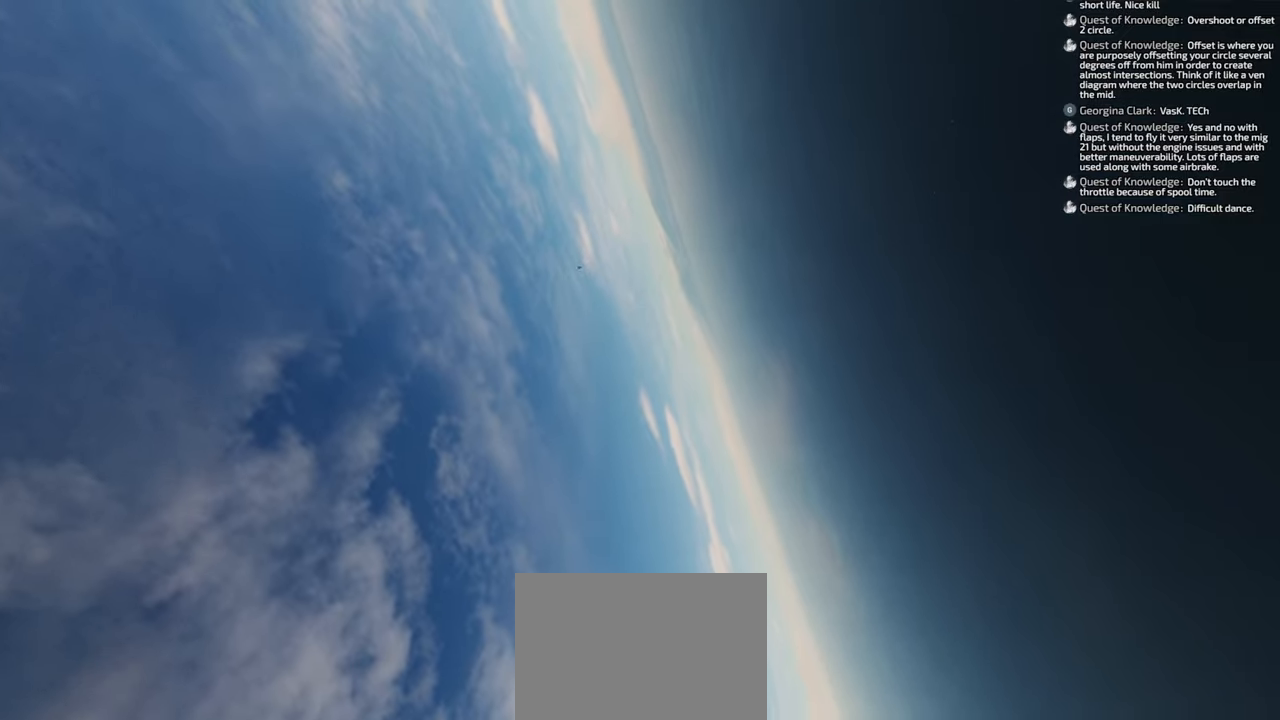
{"buttons": [], "left_stick": "down-right", "right_stick": "center", "events": [[383, "right_stick", "center"]]}
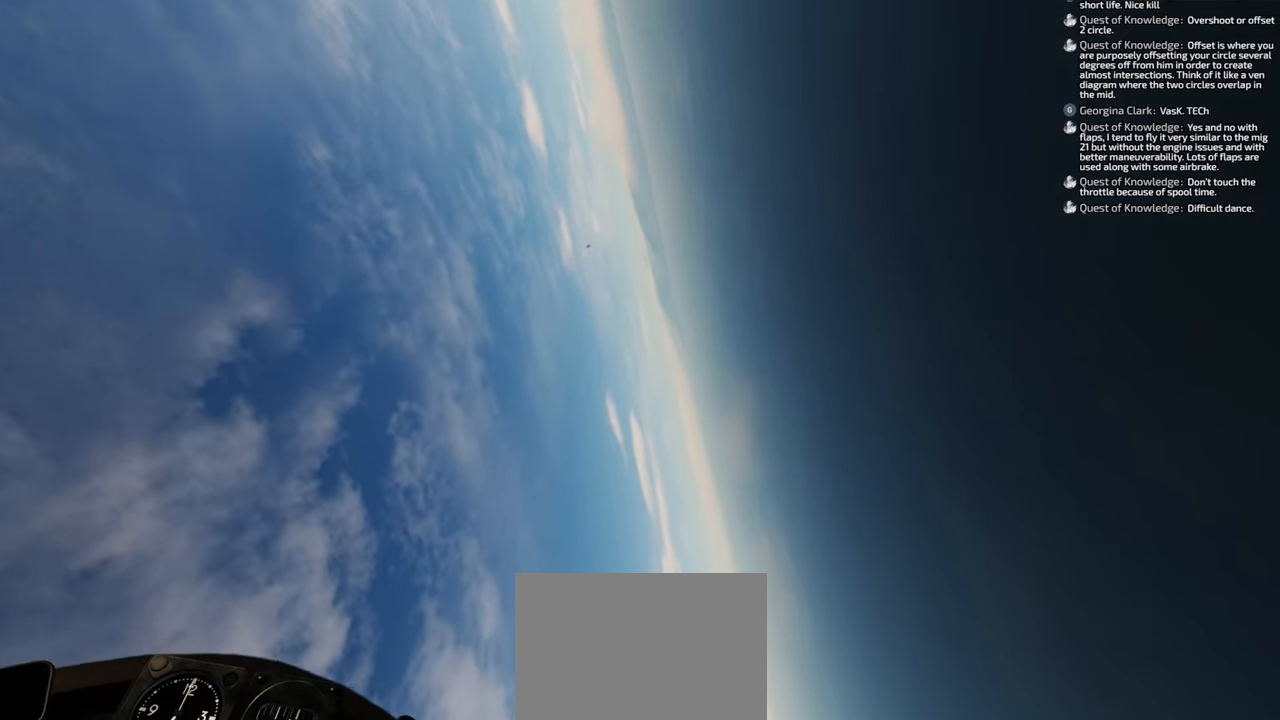
{"buttons": [], "left_stick": "down-right", "right_stick": "center", "events": []}
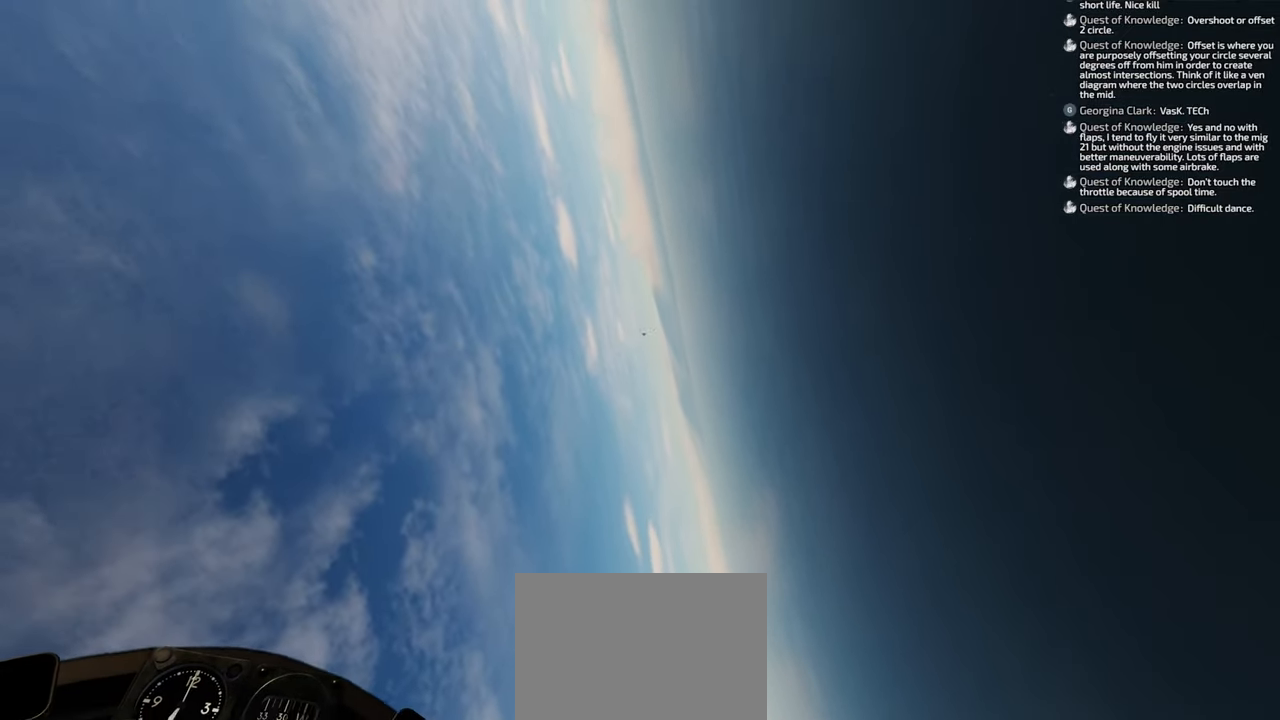
{"buttons": [], "left_stick": "down-right", "right_stick": "center", "events": []}
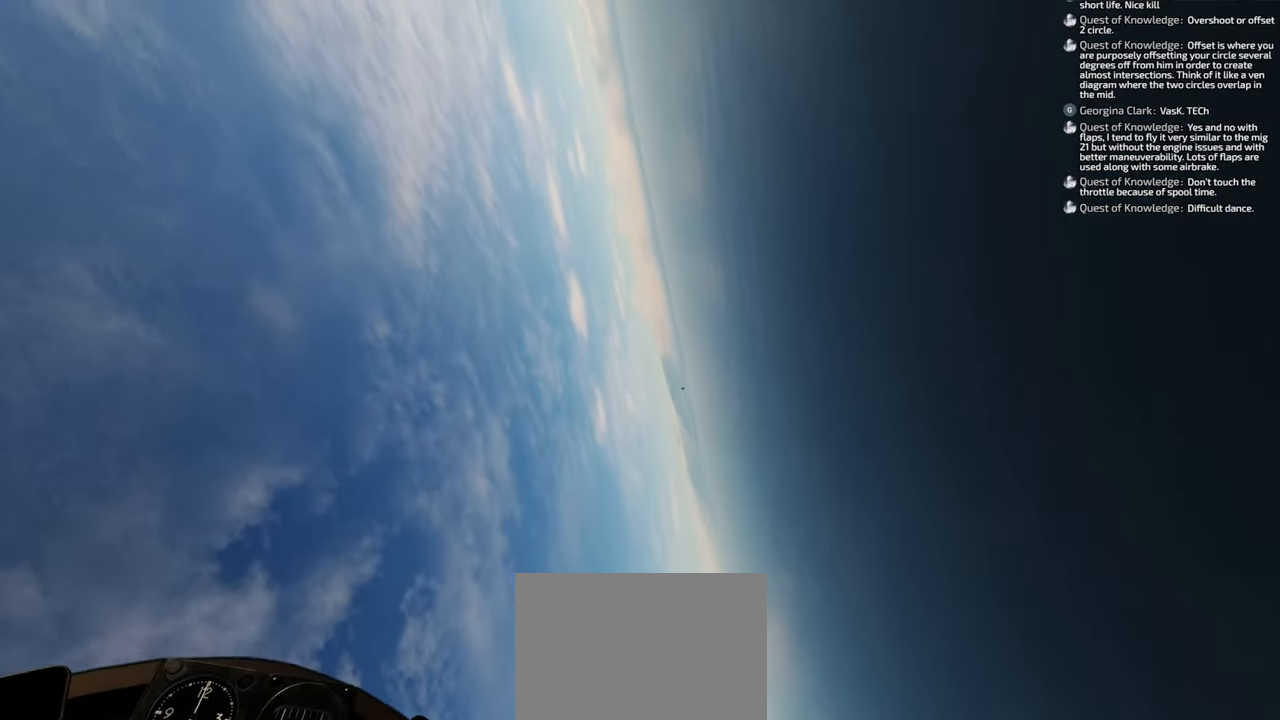
{"buttons": [], "left_stick": "down-right", "right_stick": "center", "events": []}
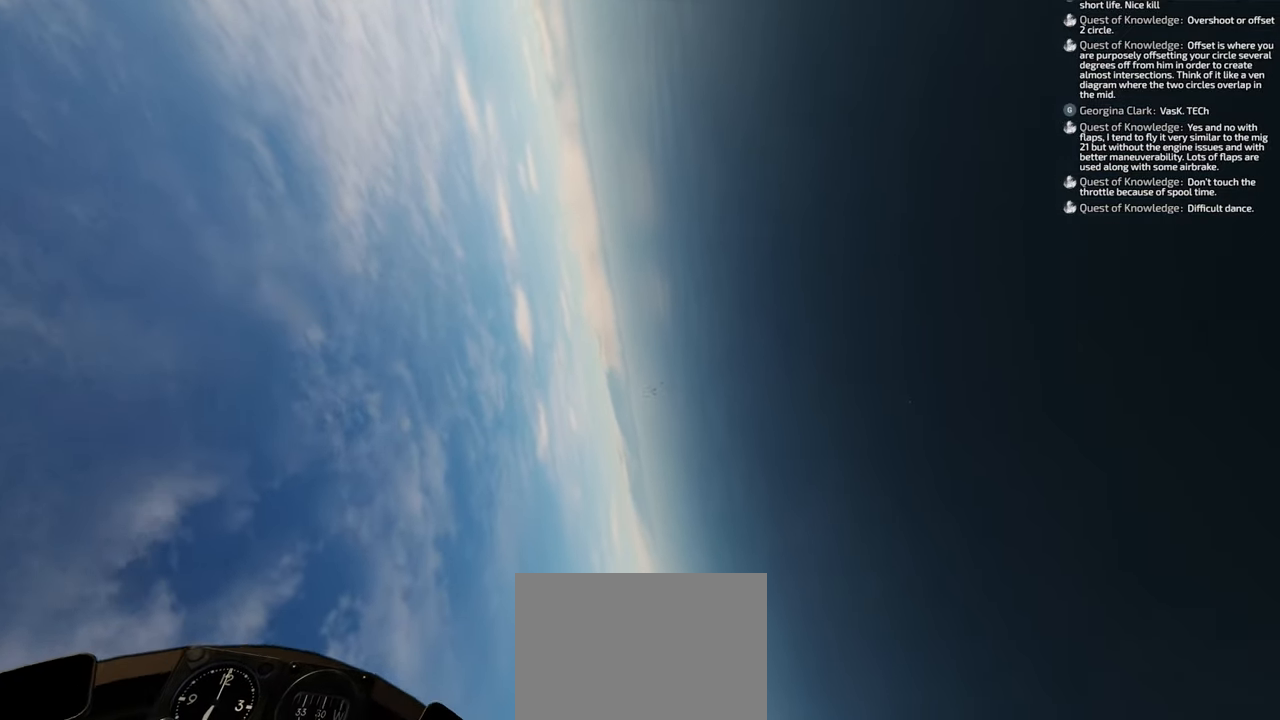
{"buttons": [], "left_stick": "down-right", "right_stick": "center", "events": [[33, "right_stick", "down-left"], [450, "right_stick", "center"]]}
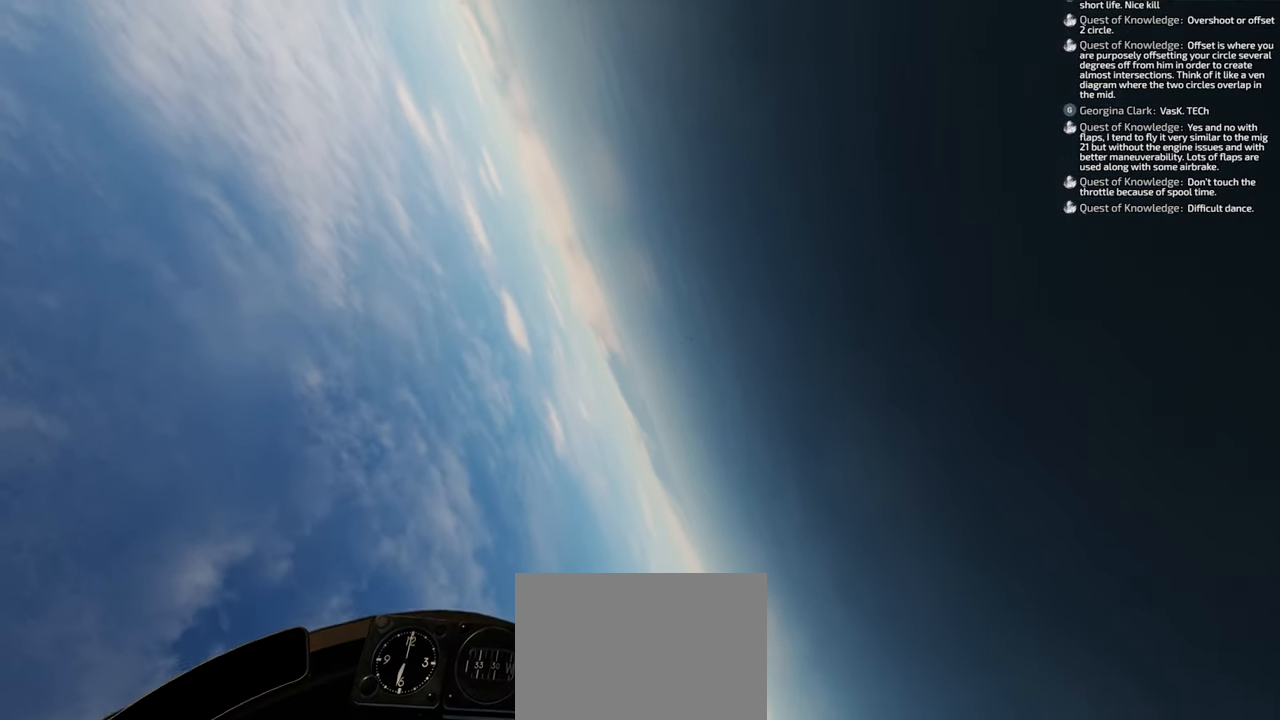
{"buttons": [], "left_stick": "down-right", "right_stick": "center", "events": []}
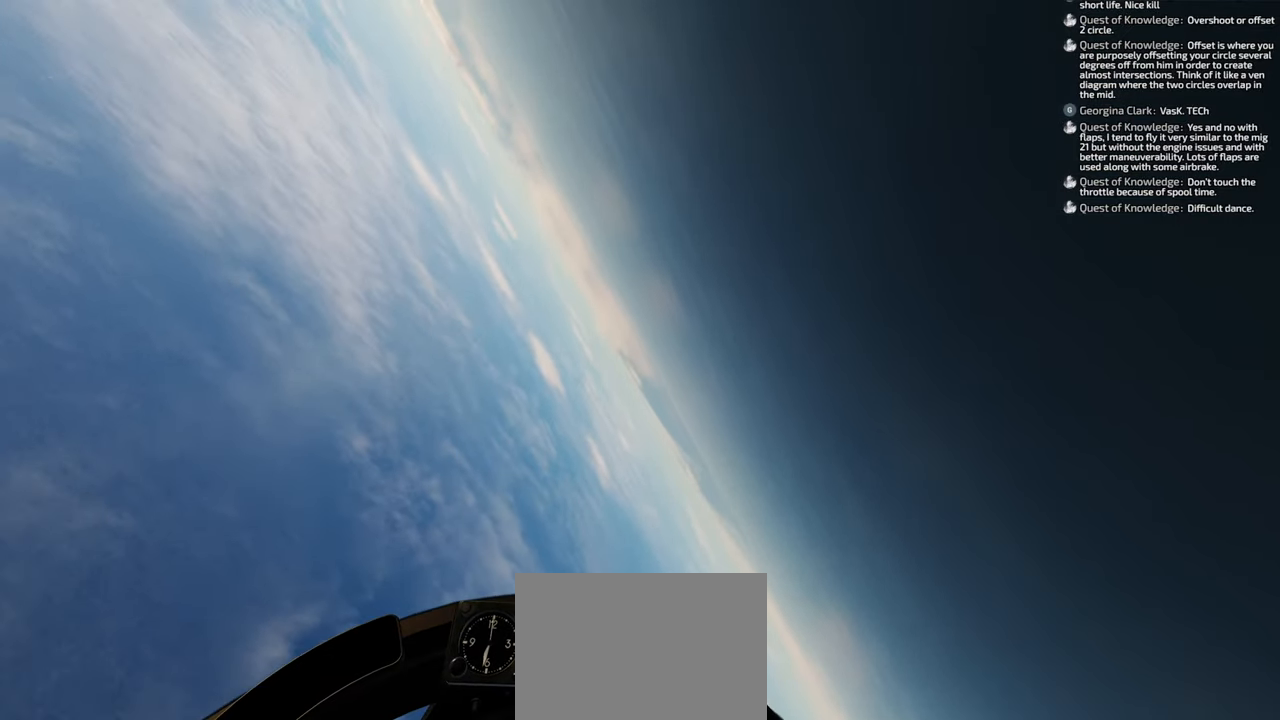
{"buttons": [], "left_stick": "down-right", "right_stick": "center", "events": []}
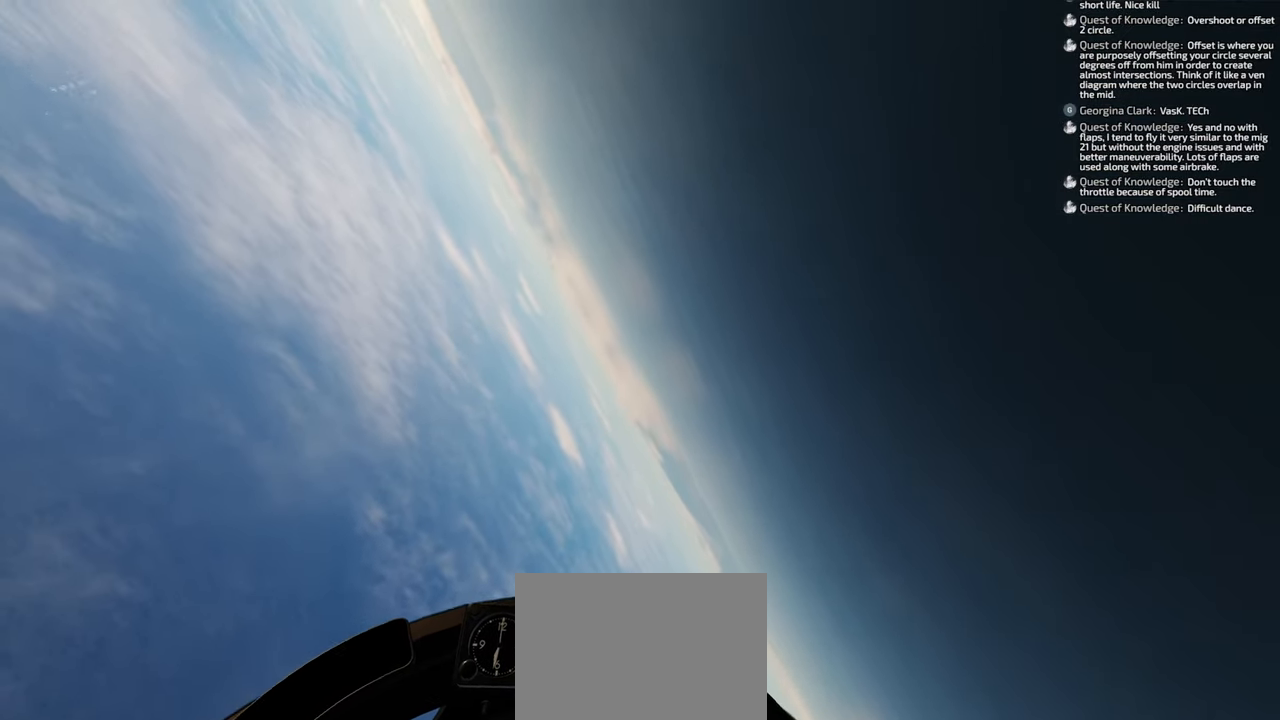
{"buttons": [], "left_stick": "down-right", "right_stick": "center", "events": []}
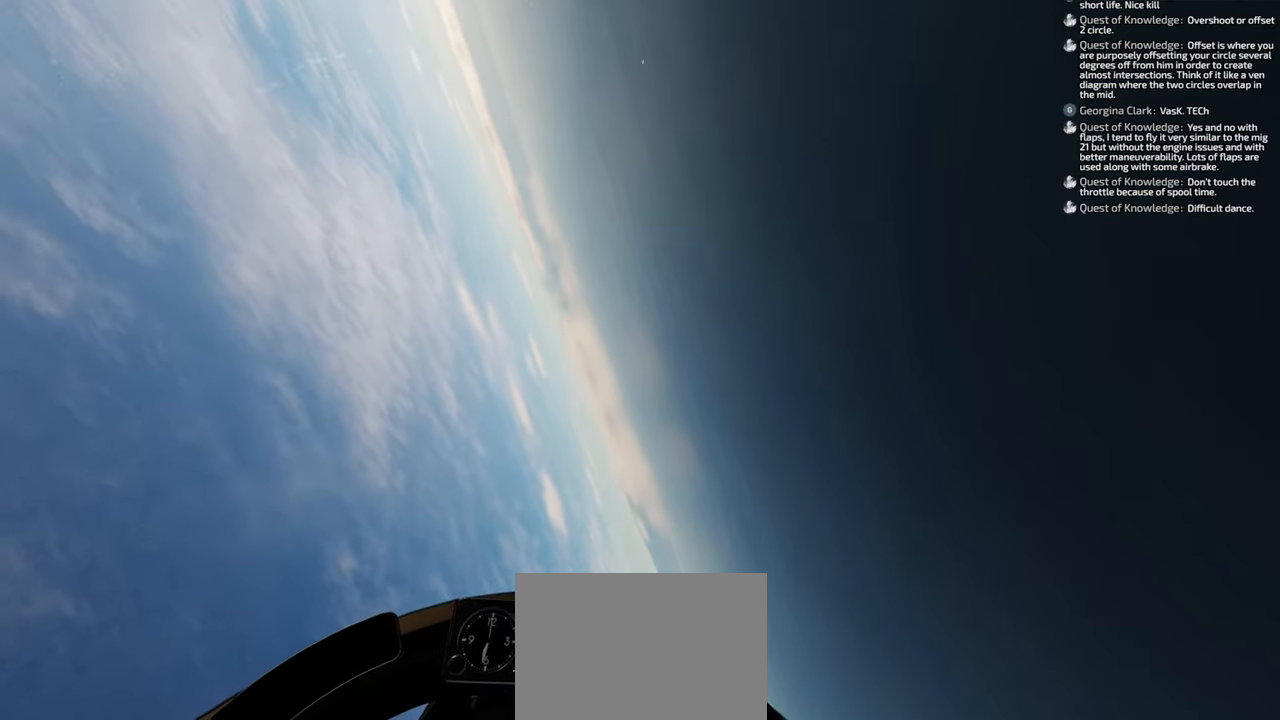
{"buttons": [], "left_stick": "down-right", "right_stick": "center", "events": []}
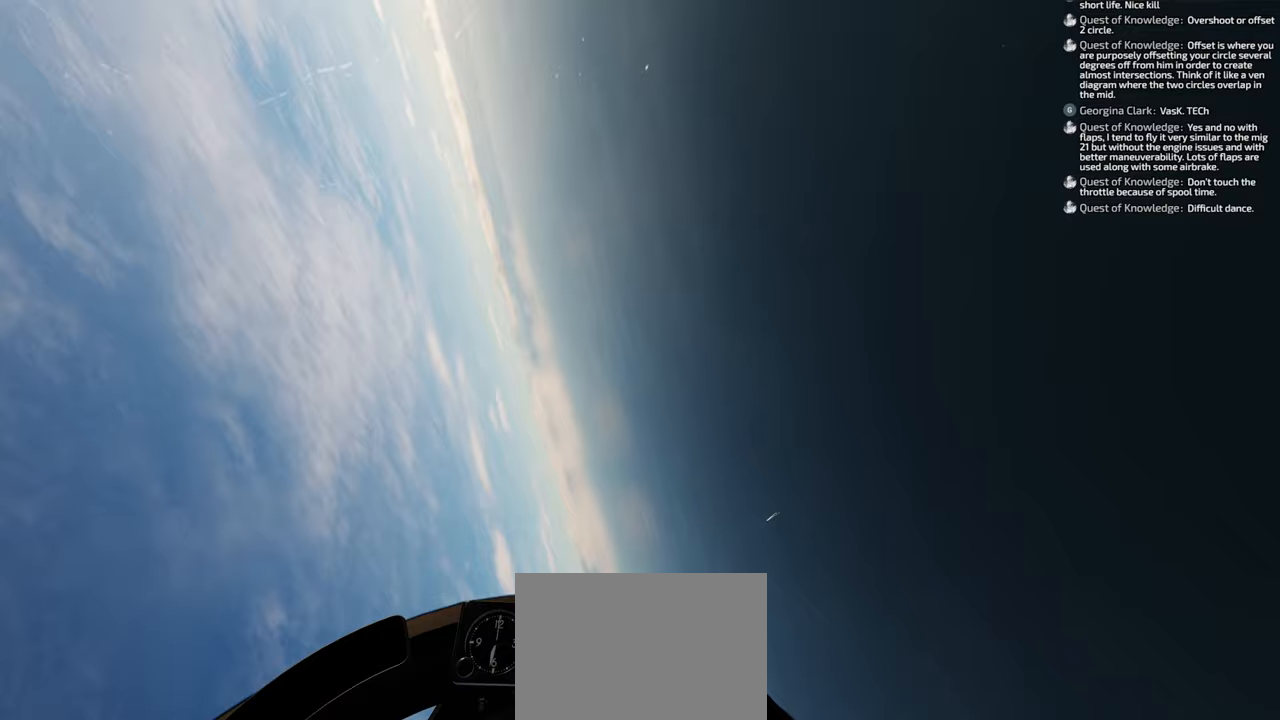
{"buttons": [], "left_stick": "down-right", "right_stick": "center", "events": []}
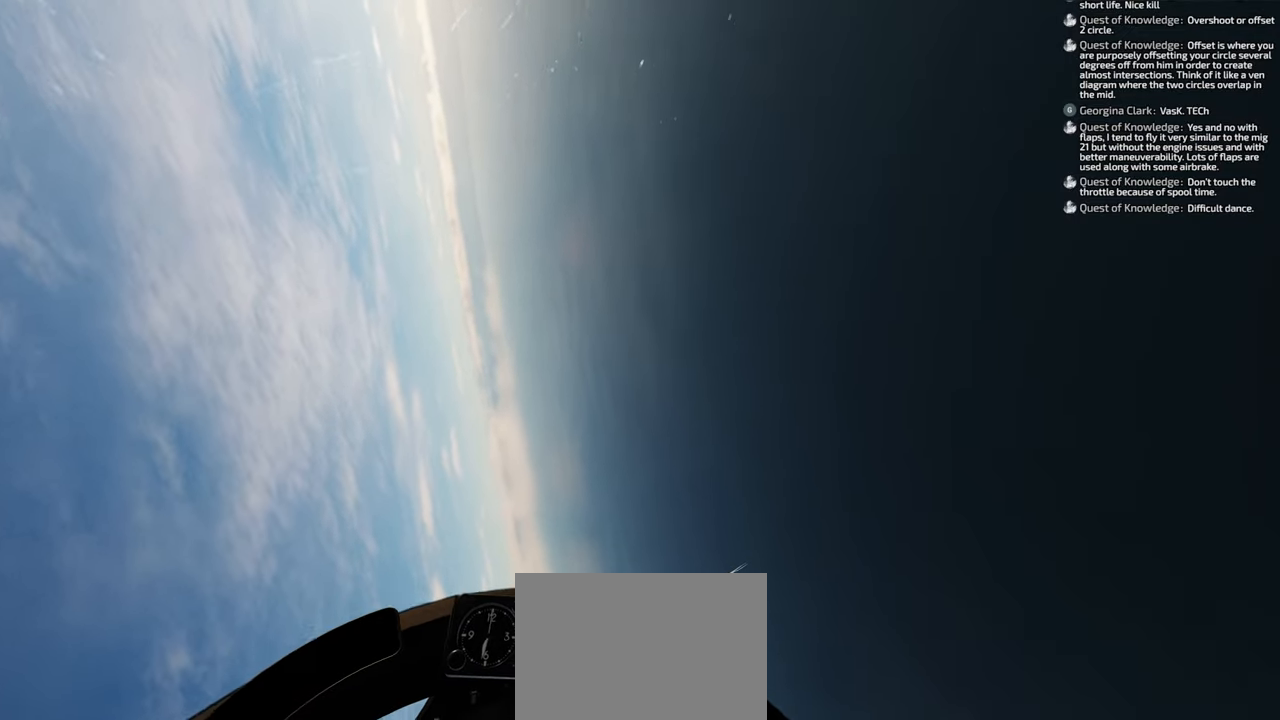
{"buttons": [], "left_stick": "down-right", "right_stick": "down", "events": [[433, "right_stick", "down"]]}
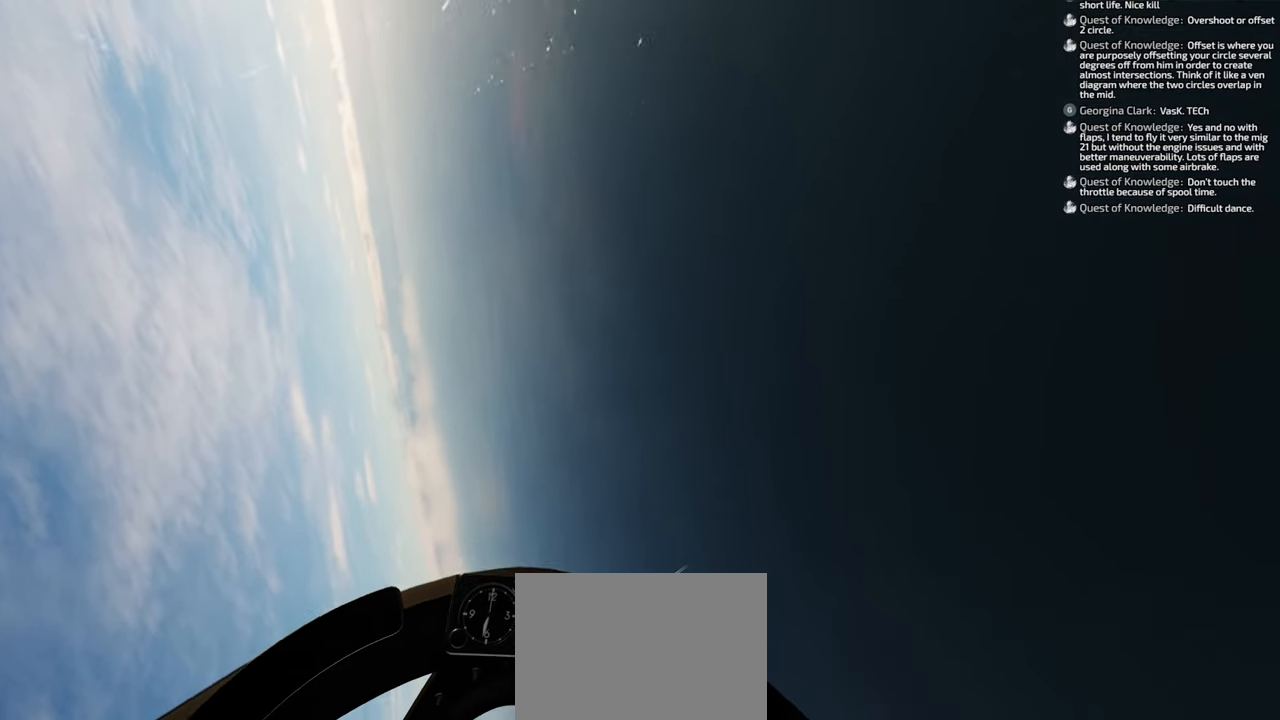
{"buttons": [], "left_stick": "down-right", "right_stick": "down", "events": []}
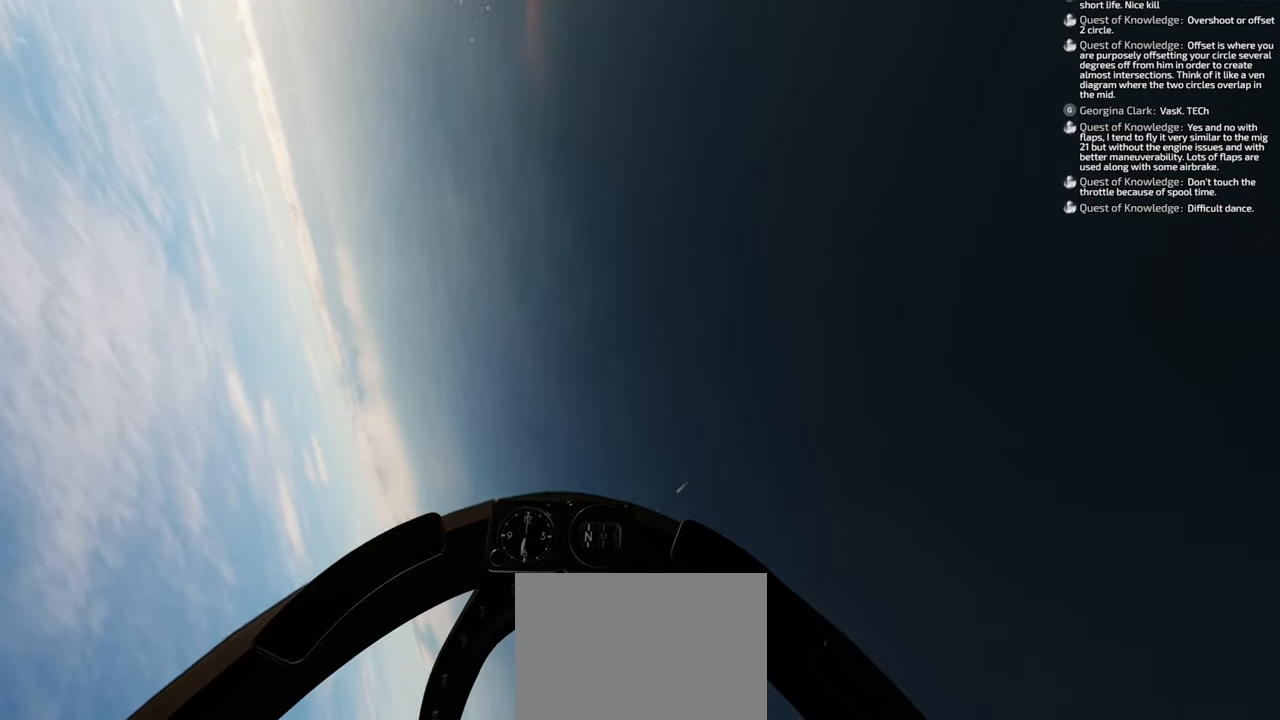
{"buttons": [], "left_stick": "down-right", "right_stick": "down", "events": []}